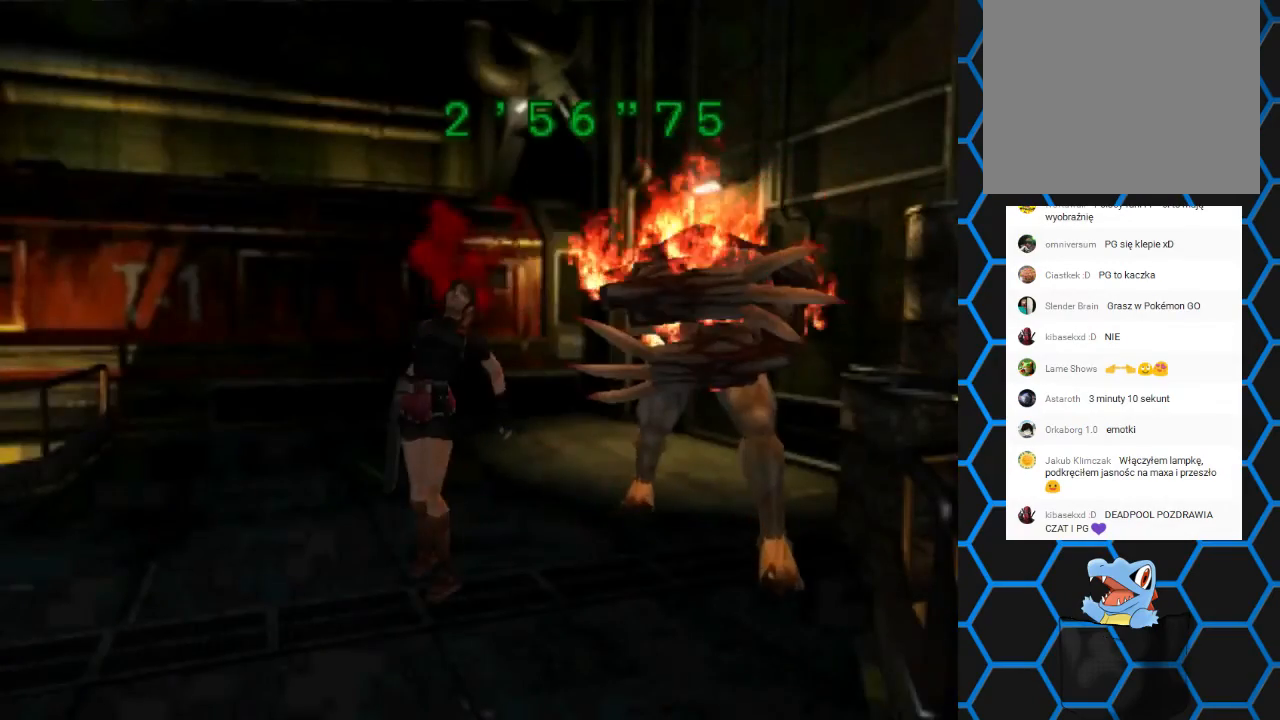
Gameplay with a controller (PlayStation layout); each line is a JSON object with the inputs held at the frame after it. "events" lists button and stick changes between this image and that frame as [ms after this image, input, new state], when the widget could be followed in between. Not read: L1 L3 R1 R3.
{"buttons": ["SQUARE", "DPAD_UP"], "left_stick": "center", "right_stick": "center", "events": [[267, "DPAD_LEFT", "up"]]}
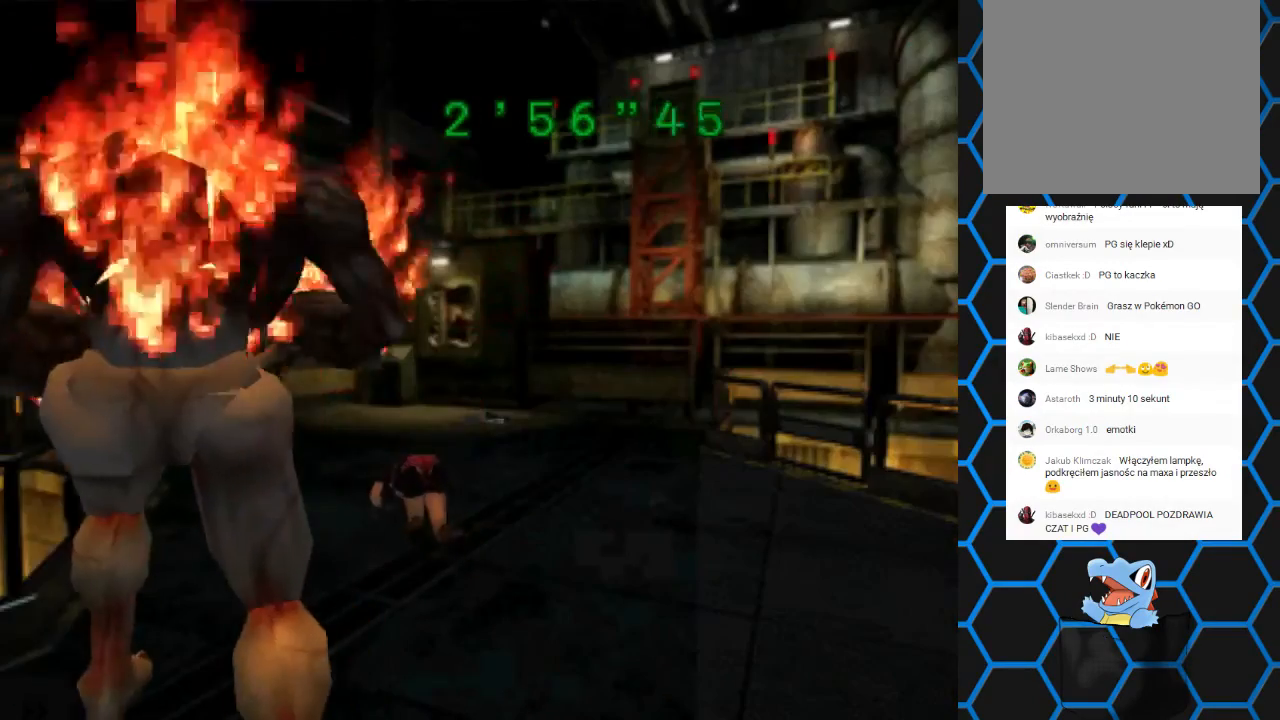
{"buttons": ["SQUARE", "DPAD_UP"], "left_stick": "center", "right_stick": "center", "events": []}
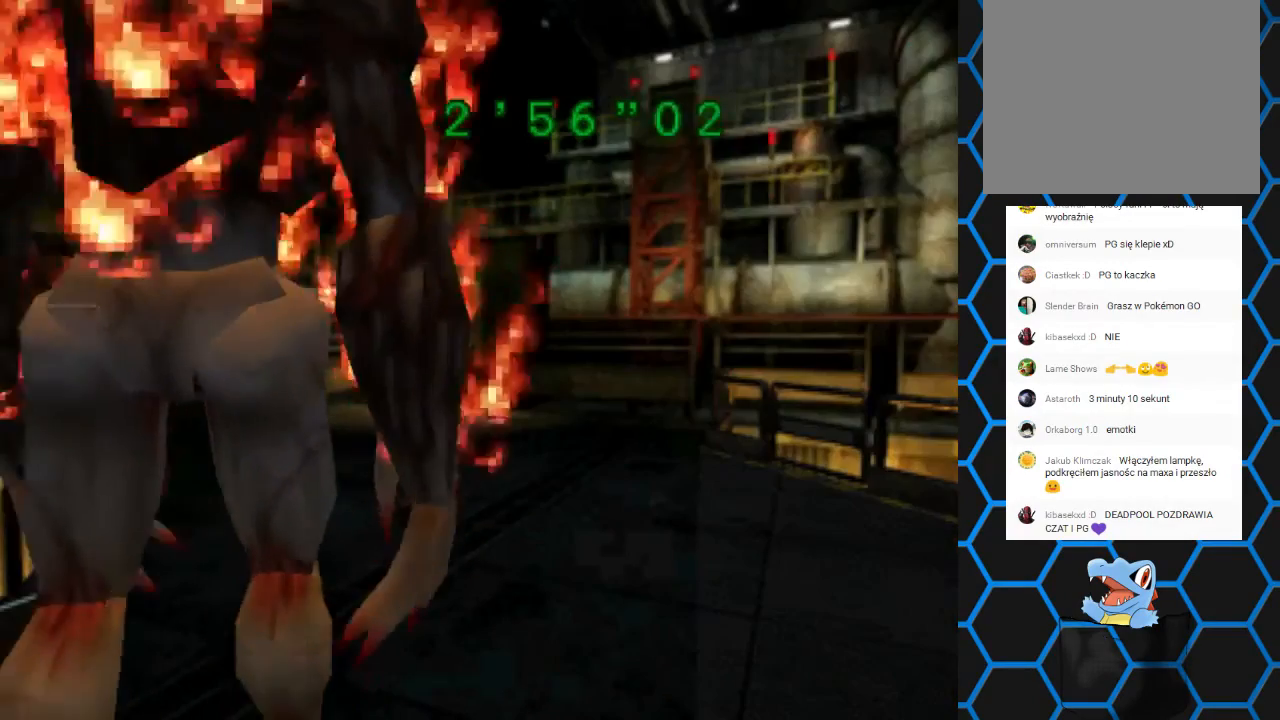
{"buttons": ["SQUARE", "DPAD_UP"], "left_stick": "center", "right_stick": "center", "events": []}
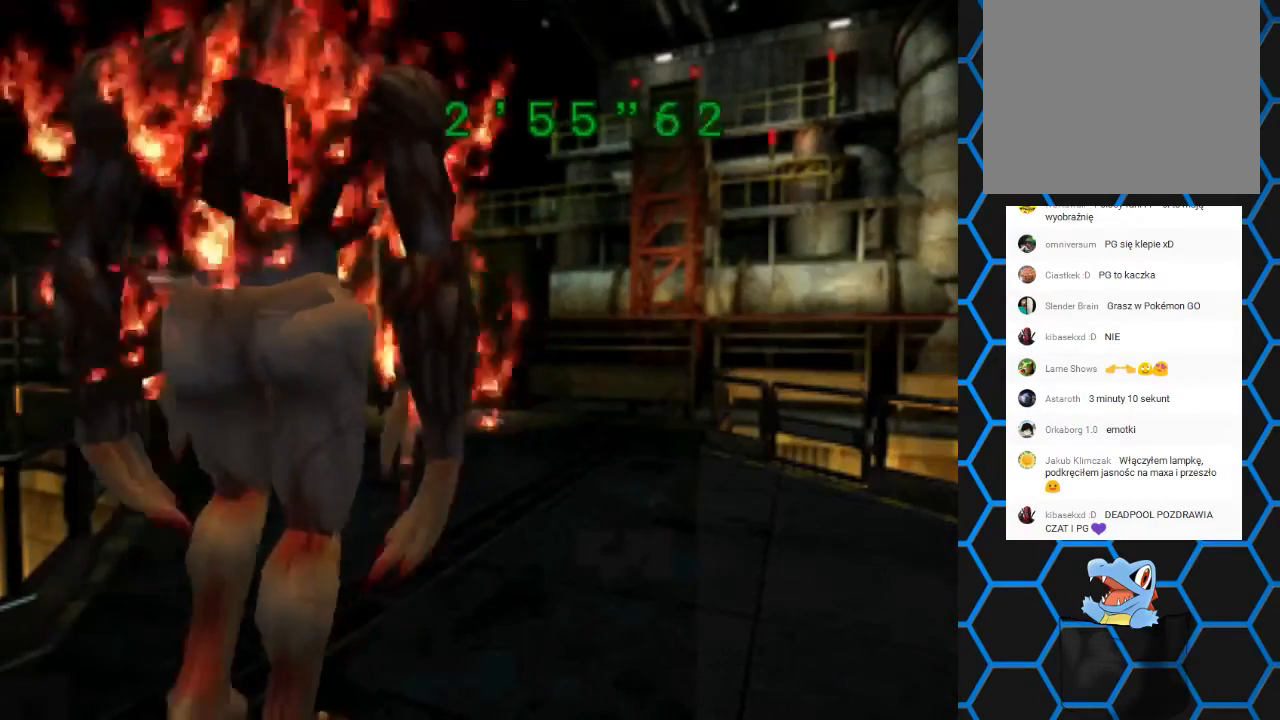
{"buttons": ["SQUARE", "DPAD_UP", "DPAD_RIGHT"], "left_stick": "center", "right_stick": "center", "events": [[333, "DPAD_RIGHT", "down"]]}
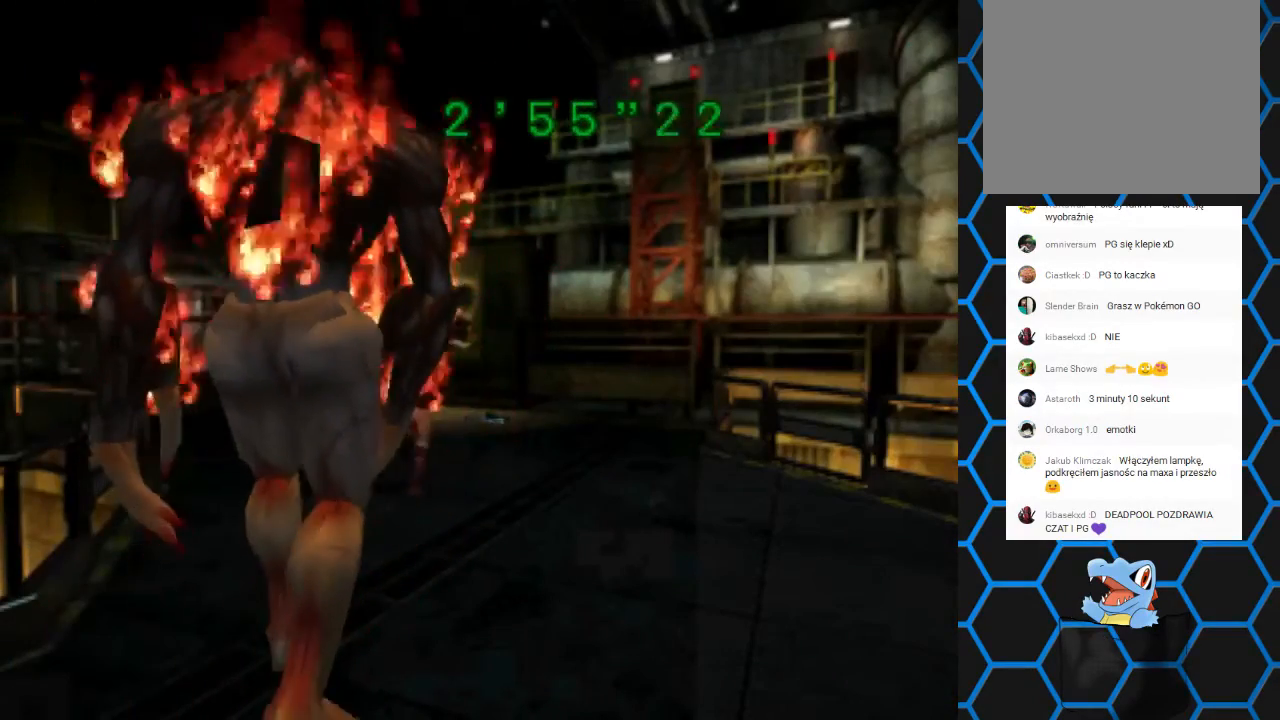
{"buttons": ["SQUARE", "DPAD_UP"], "left_stick": "center", "right_stick": "center", "events": [[67, "DPAD_RIGHT", "up"]]}
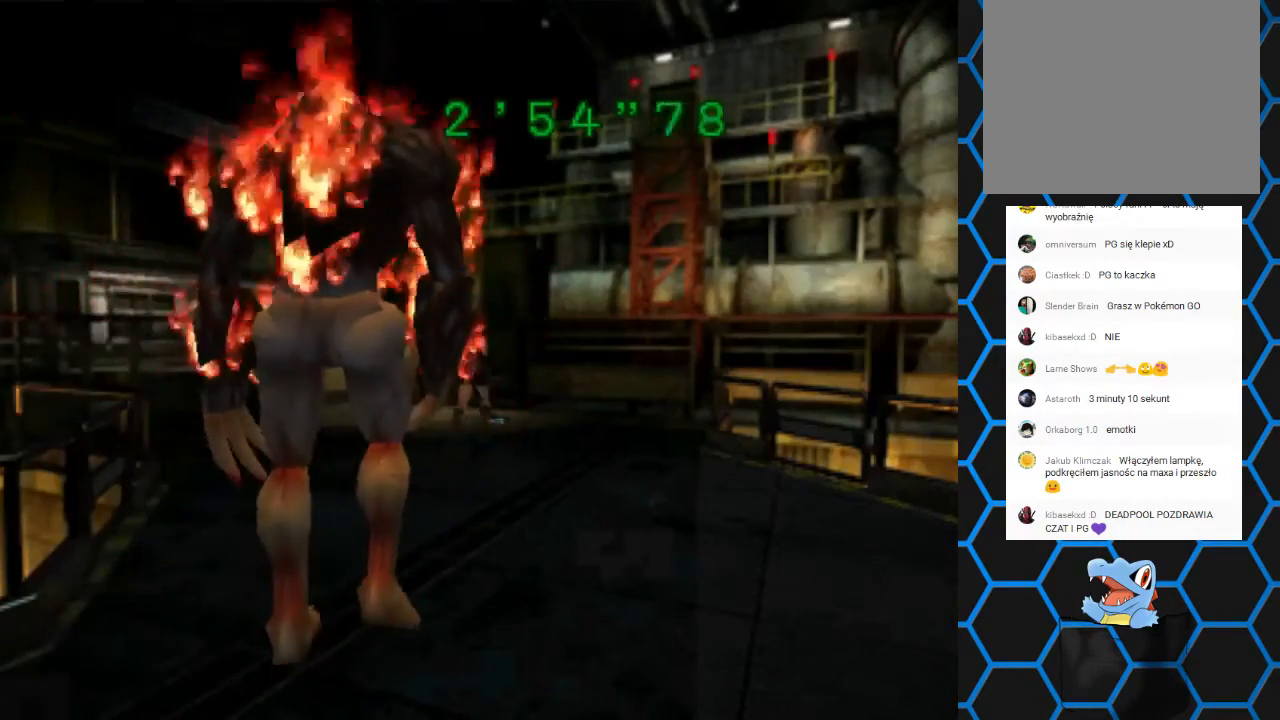
{"buttons": ["SQUARE", "DPAD_UP"], "left_stick": "center", "right_stick": "center", "events": [[233, "DPAD_LEFT", "down"], [400, "DPAD_LEFT", "up"]]}
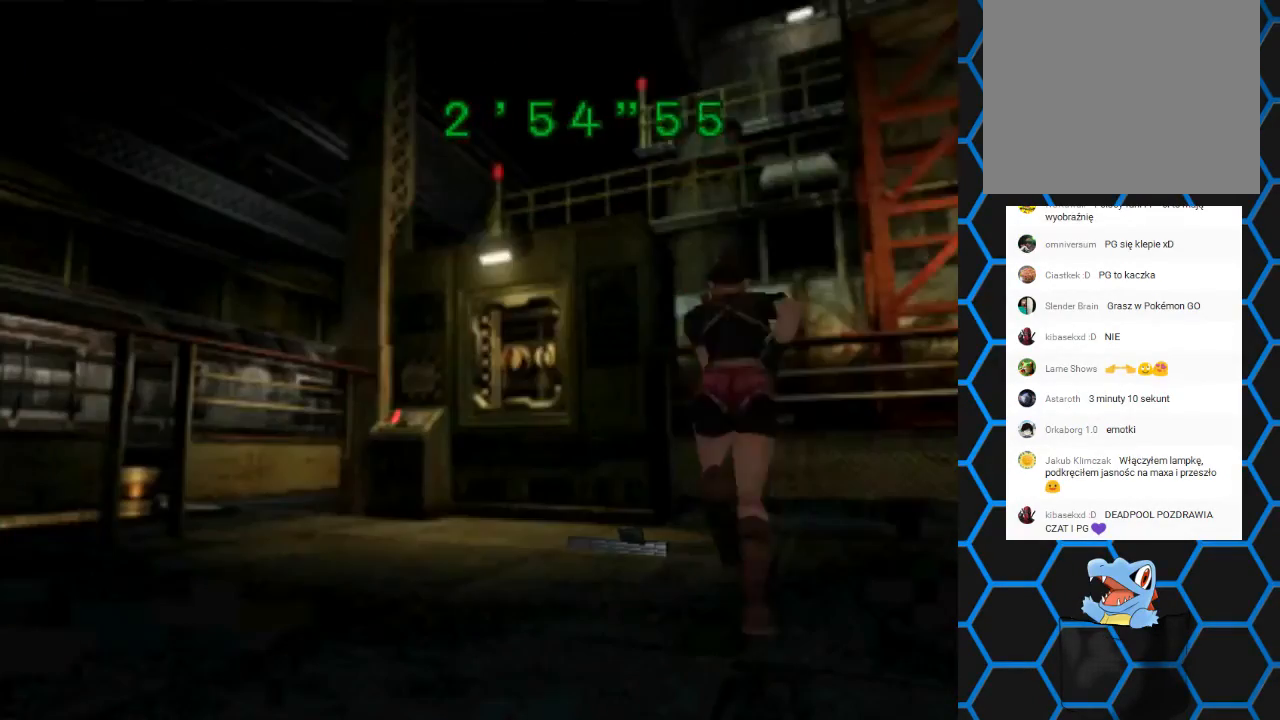
{"buttons": ["CROSS", "SQUARE", "DPAD_UP", "DPAD_LEFT"], "left_stick": "center", "right_stick": "center", "events": [[367, "CROSS", "down"], [367, "DPAD_LEFT", "down"], [467, "CROSS", "up"], [500, "CROSS", "down"]]}
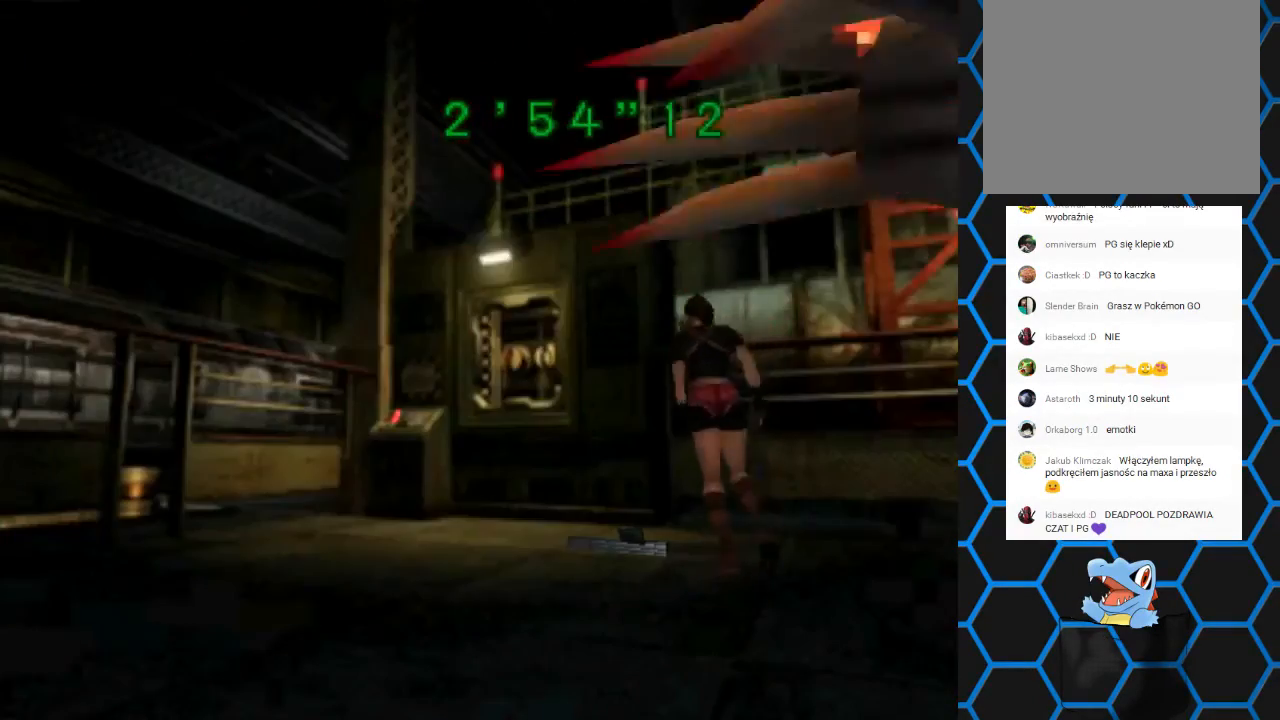
{"buttons": ["CROSS"], "left_stick": "center", "right_stick": "center", "events": [[100, "DPAD_UP", "up"], [100, "SQUARE", "up"], [133, "CROSS", "up"], [133, "DPAD_DOWN", "down"], [200, "CROSS", "down"], [233, "DPAD_DOWN", "up"], [367, "DPAD_UP", "down"], [400, "CROSS", "up"], [433, "CROSS", "down"], [433, "DPAD_LEFT", "up"], [500, "DPAD_UP", "up"]]}
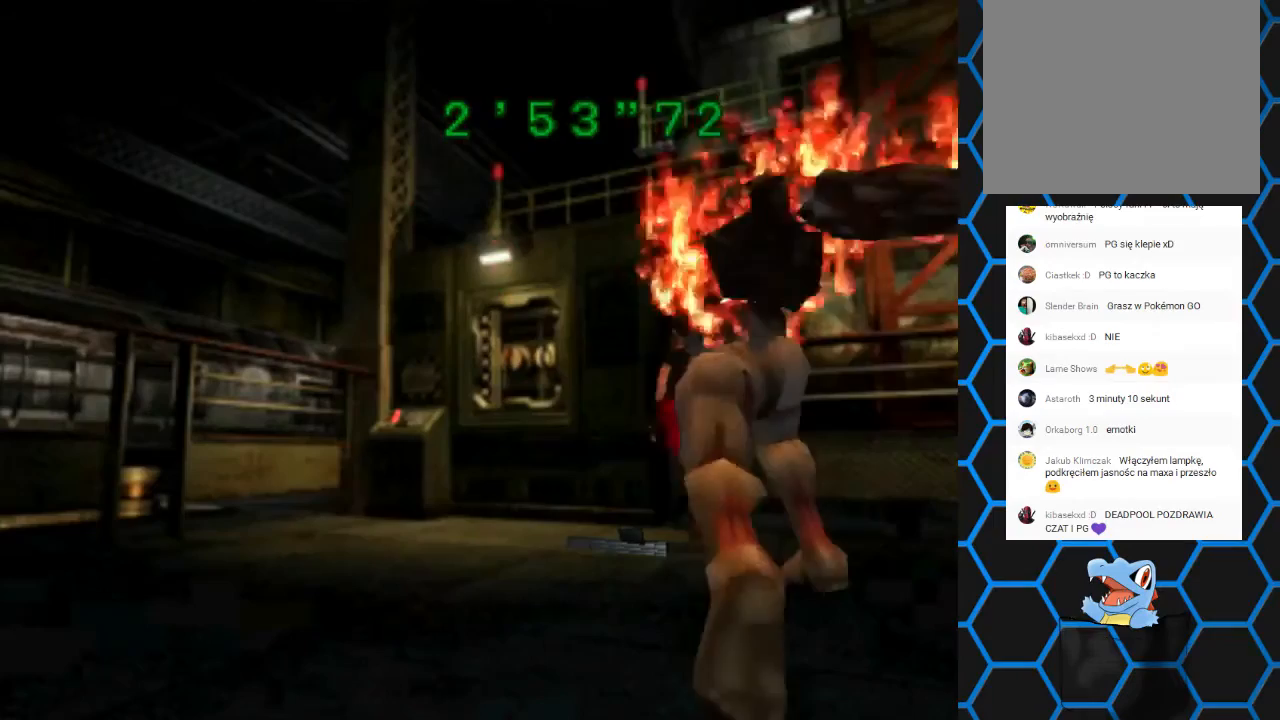
{"buttons": [], "left_stick": "center", "right_stick": "center", "events": [[100, "CROSS", "up"], [167, "CROSS", "down"], [333, "CROSS", "up"]]}
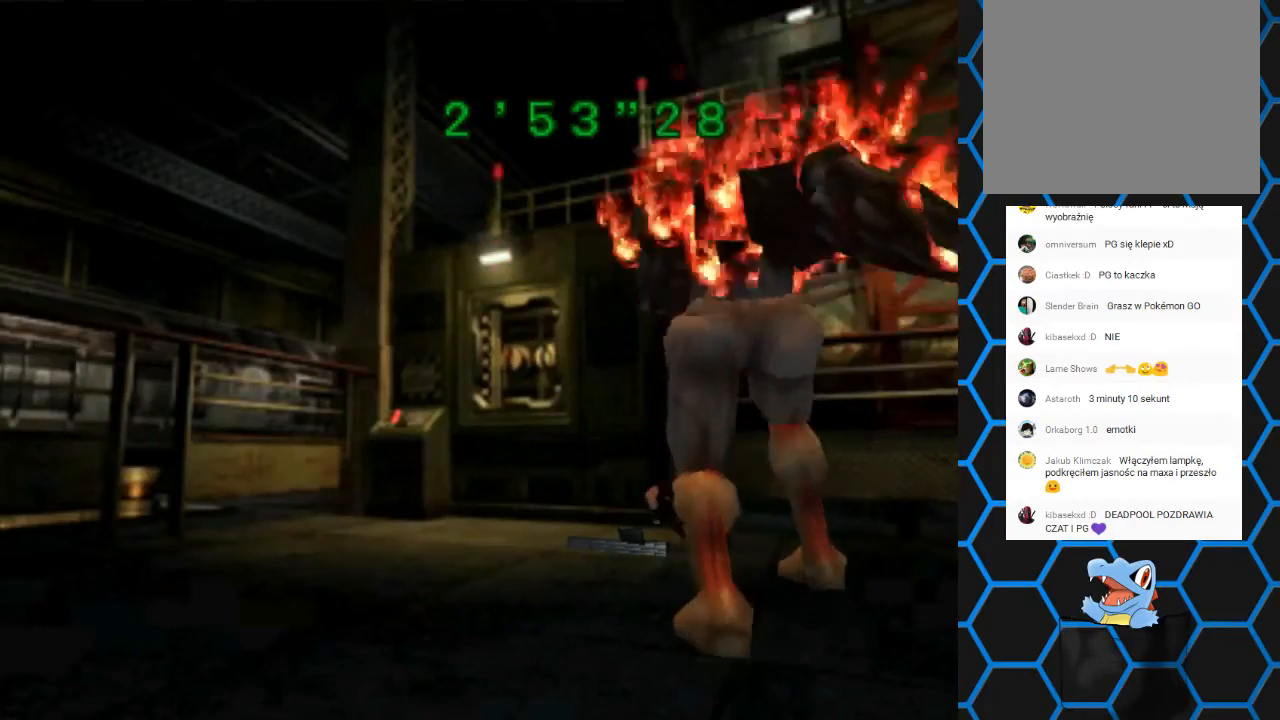
{"buttons": ["SQUARE", "DPAD_LEFT"], "left_stick": "center", "right_stick": "center", "events": [[33, "DPAD_LEFT", "down"], [67, "DPAD_UP", "down"], [267, "SQUARE", "down"], [467, "DPAD_UP", "up"]]}
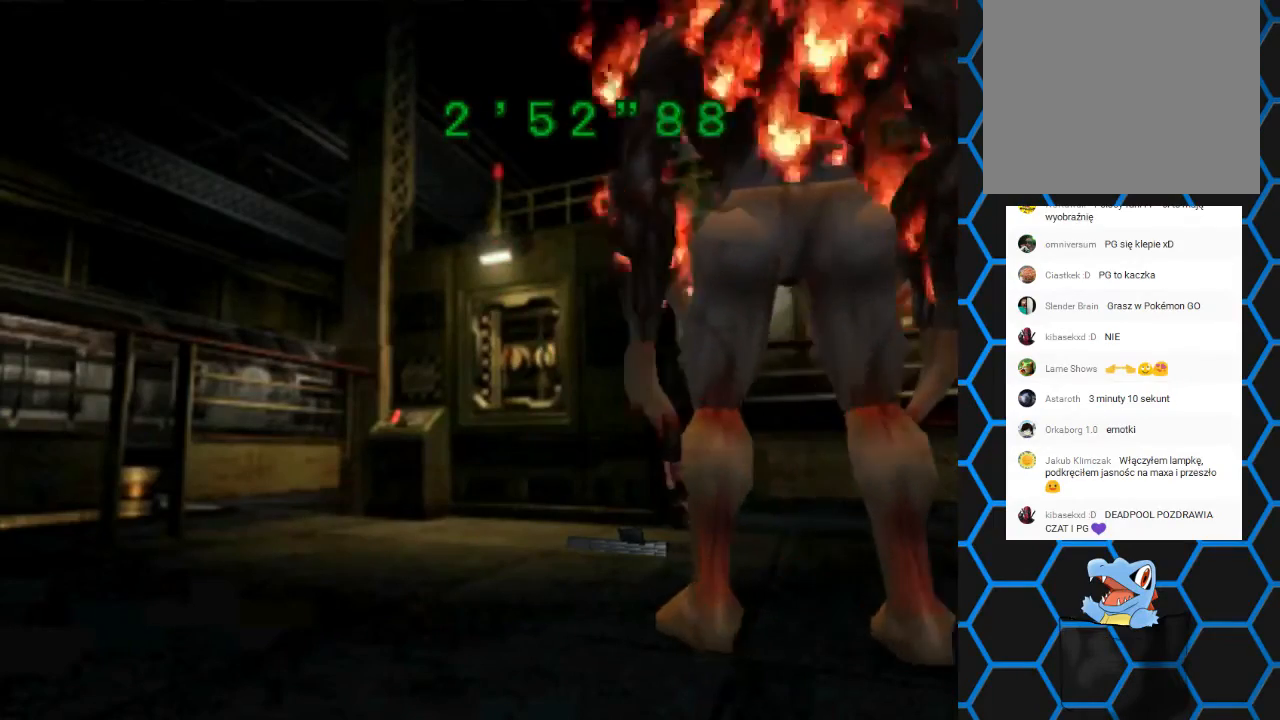
{"buttons": ["DPAD_LEFT"], "left_stick": "center", "right_stick": "center", "events": [[500, "SQUARE", "up"]]}
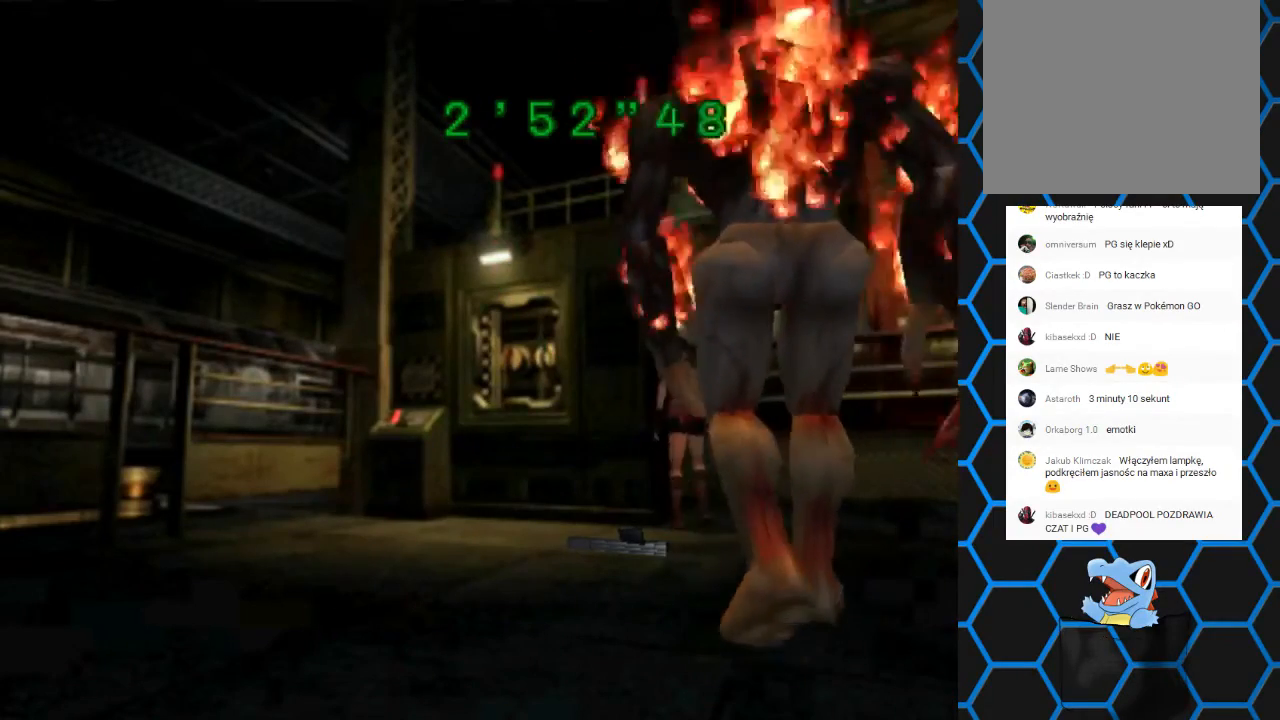
{"buttons": ["SQUARE", "DPAD_LEFT"], "left_stick": "center", "right_stick": "center", "events": [[467, "SQUARE", "down"]]}
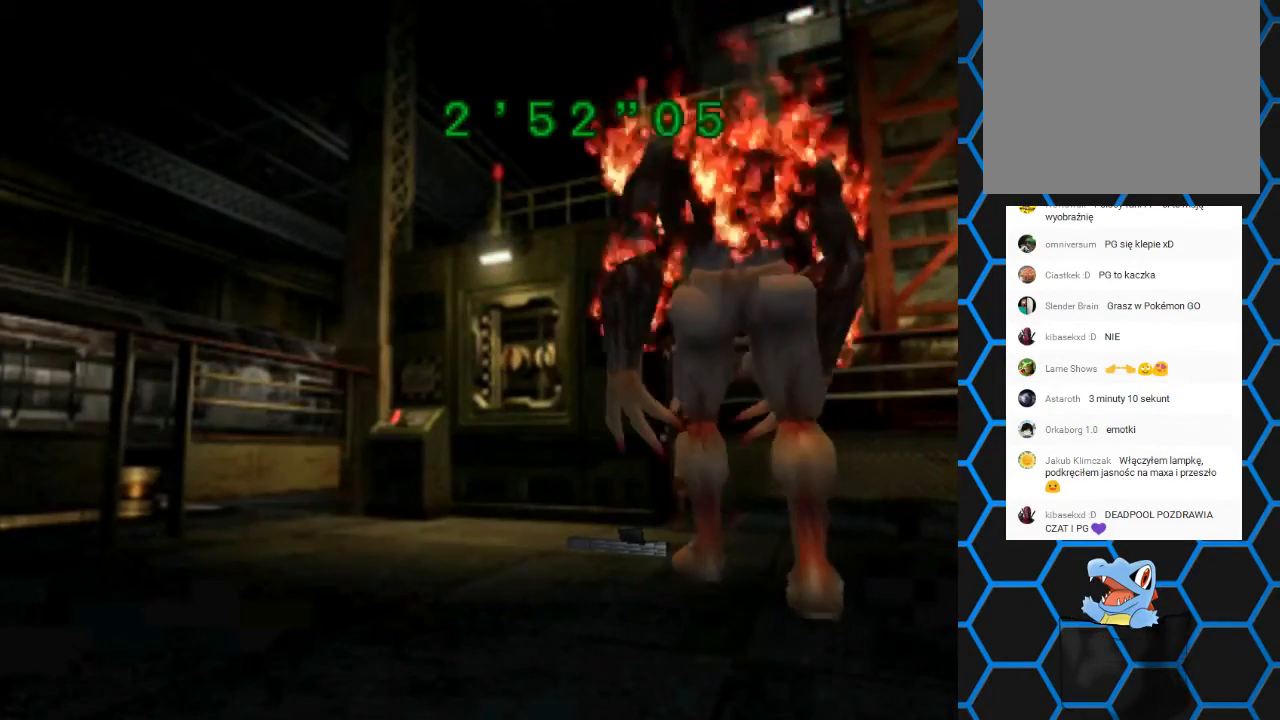
{"buttons": ["DPAD_UP", "DPAD_LEFT"], "left_stick": "center", "right_stick": "center", "events": [[67, "DPAD_UP", "down"], [433, "SQUARE", "up"]]}
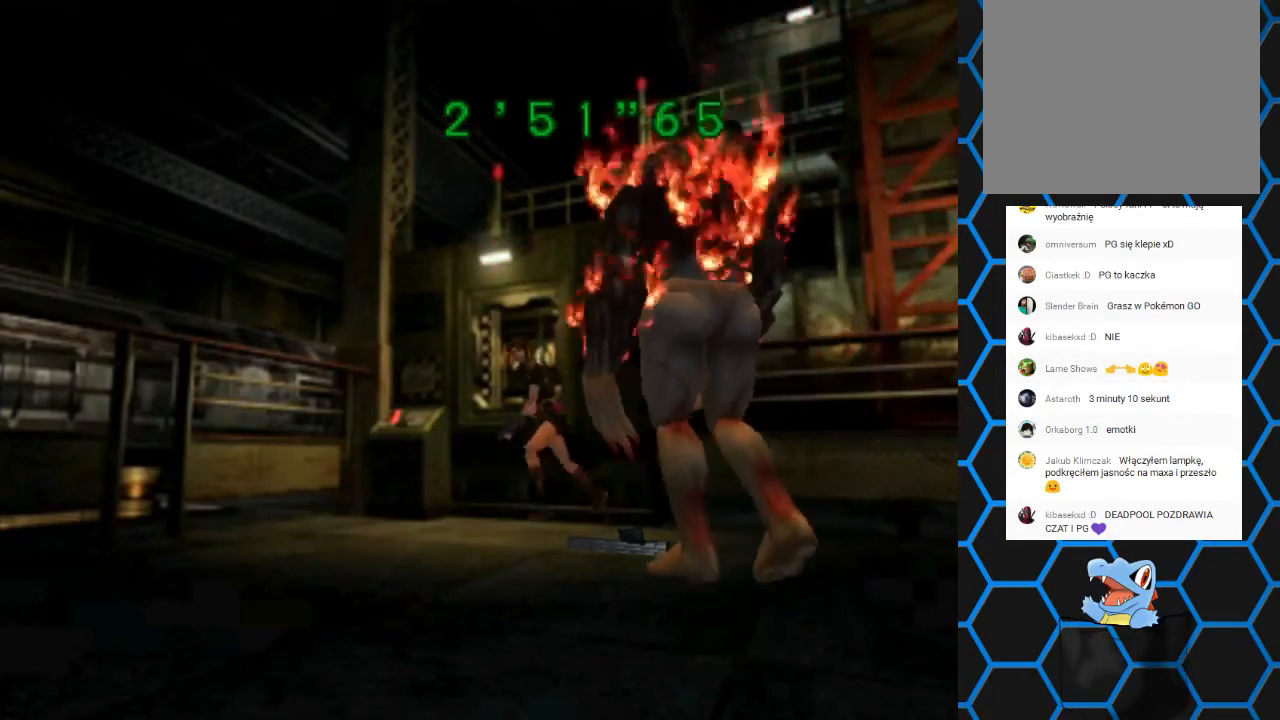
{"buttons": ["SQUARE", "DPAD_UP", "DPAD_LEFT"], "left_stick": "center", "right_stick": "center", "events": [[100, "DPAD_UP", "up"], [167, "DPAD_UP", "down"], [200, "SQUARE", "down"]]}
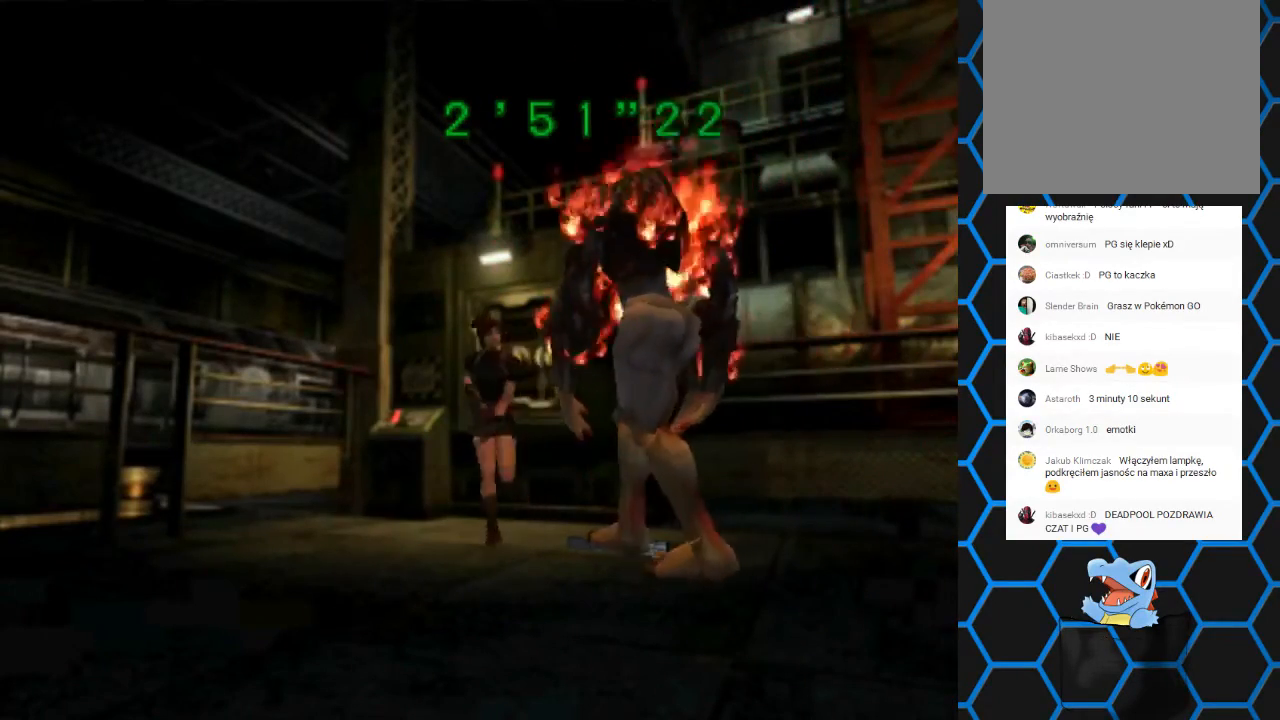
{"buttons": ["SQUARE", "DPAD_UP", "DPAD_RIGHT"], "left_stick": "center", "right_stick": "center", "events": [[133, "DPAD_LEFT", "up"], [433, "DPAD_RIGHT", "down"]]}
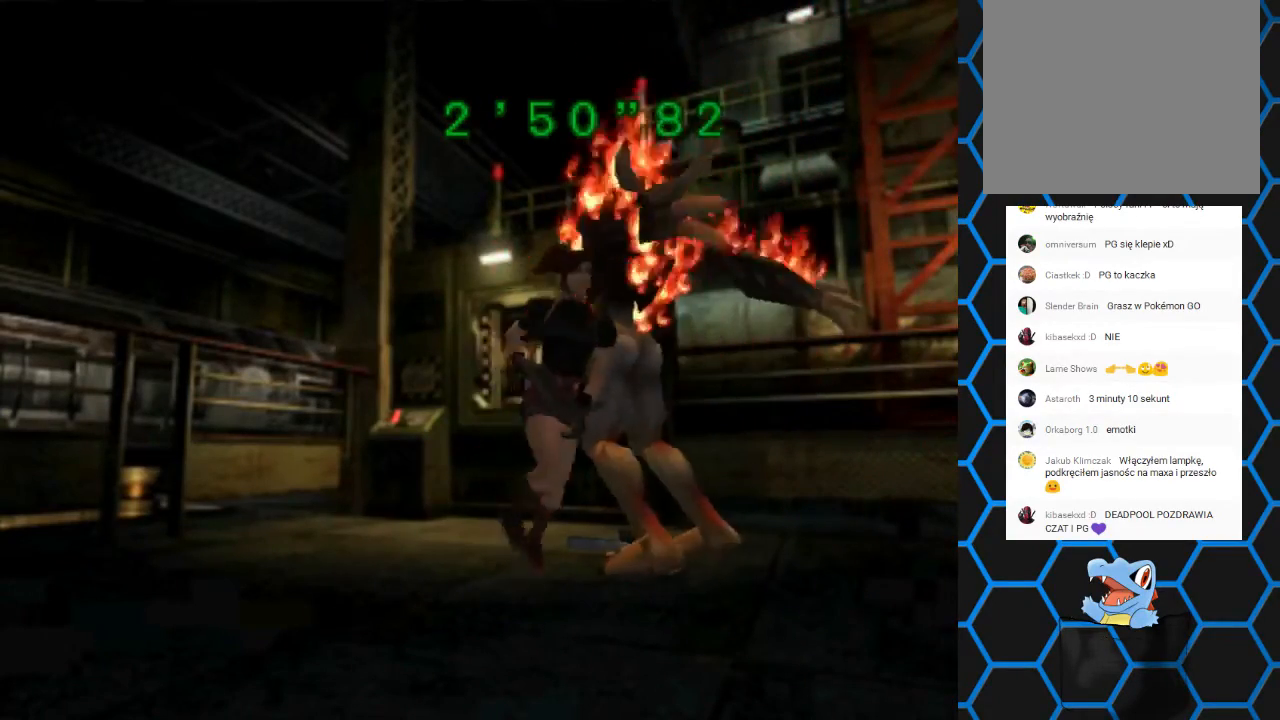
{"buttons": ["SQUARE", "DPAD_UP", "DPAD_LEFT"], "left_stick": "center", "right_stick": "center", "events": [[200, "DPAD_RIGHT", "up"], [367, "DPAD_LEFT", "down"]]}
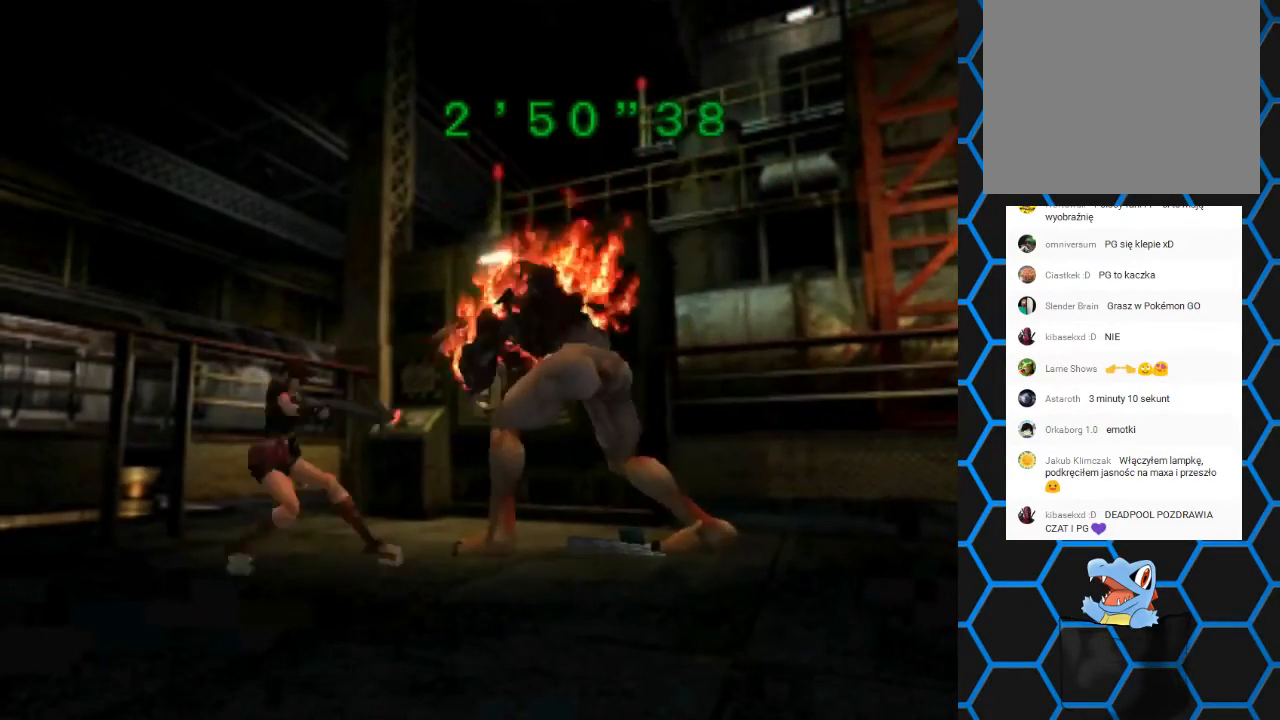
{"buttons": ["SQUARE", "DPAD_UP", "DPAD_RIGHT"], "left_stick": "center", "right_stick": "center", "events": [[200, "DPAD_LEFT", "up"], [200, "SQUARE", "up"], [233, "DPAD_UP", "up"], [300, "DPAD_RIGHT", "down"], [300, "DPAD_UP", "down"], [300, "SQUARE", "down"]]}
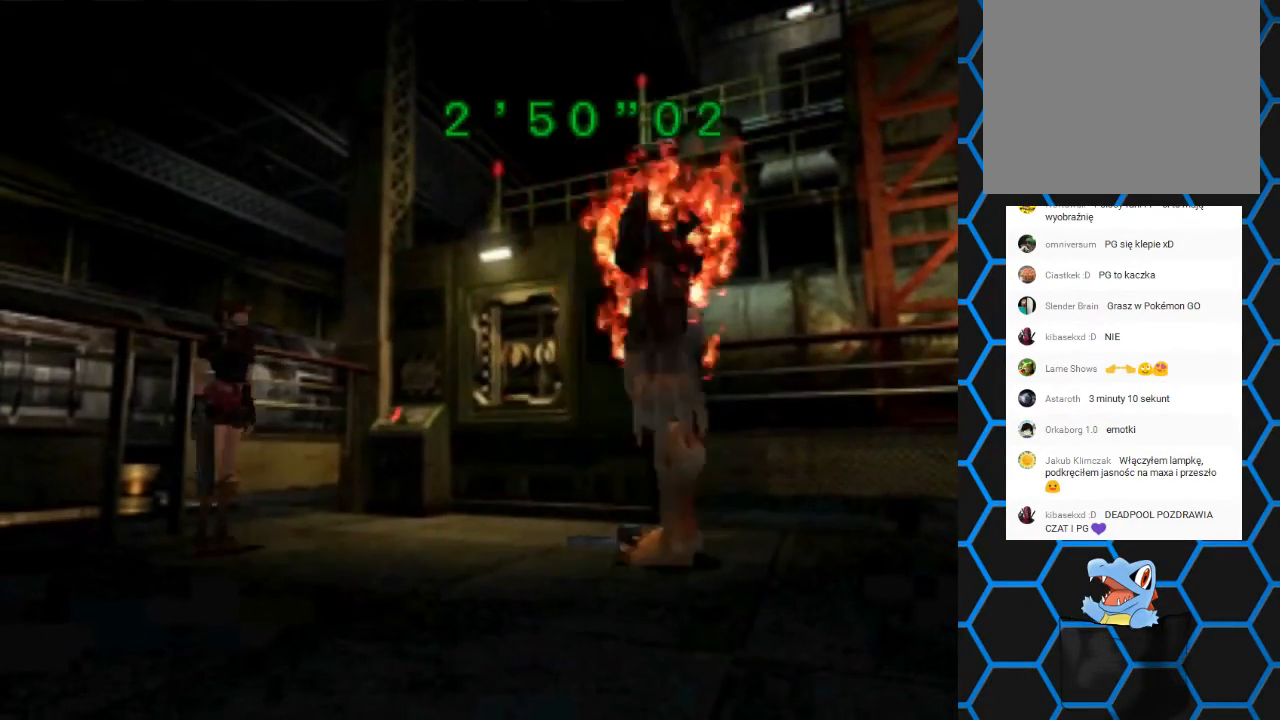
{"buttons": ["CIRCLE", "DPAD_UP", "DPAD_RIGHT"], "left_stick": "center", "right_stick": "center", "events": [[300, "SQUARE", "up"], [433, "CIRCLE", "down"]]}
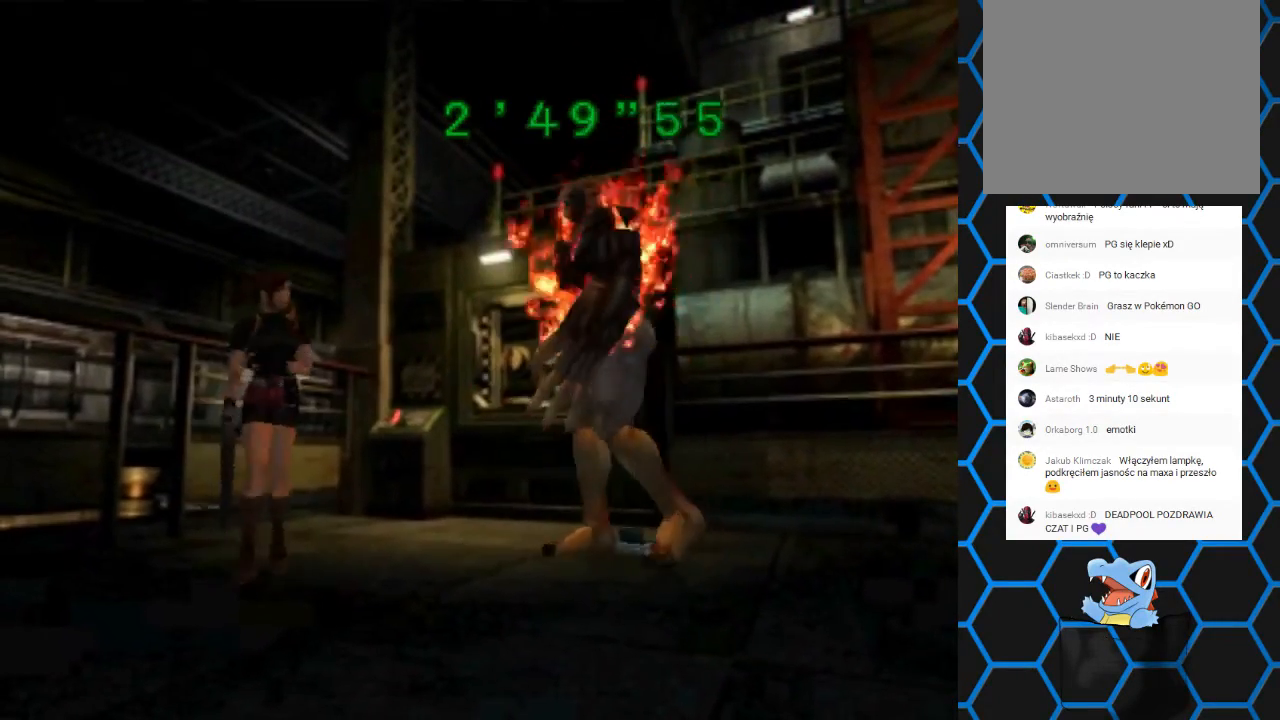
{"buttons": [], "left_stick": "center", "right_stick": "center", "events": [[67, "DPAD_RIGHT", "up"], [100, "CIRCLE", "up"], [133, "DPAD_UP", "up"]]}
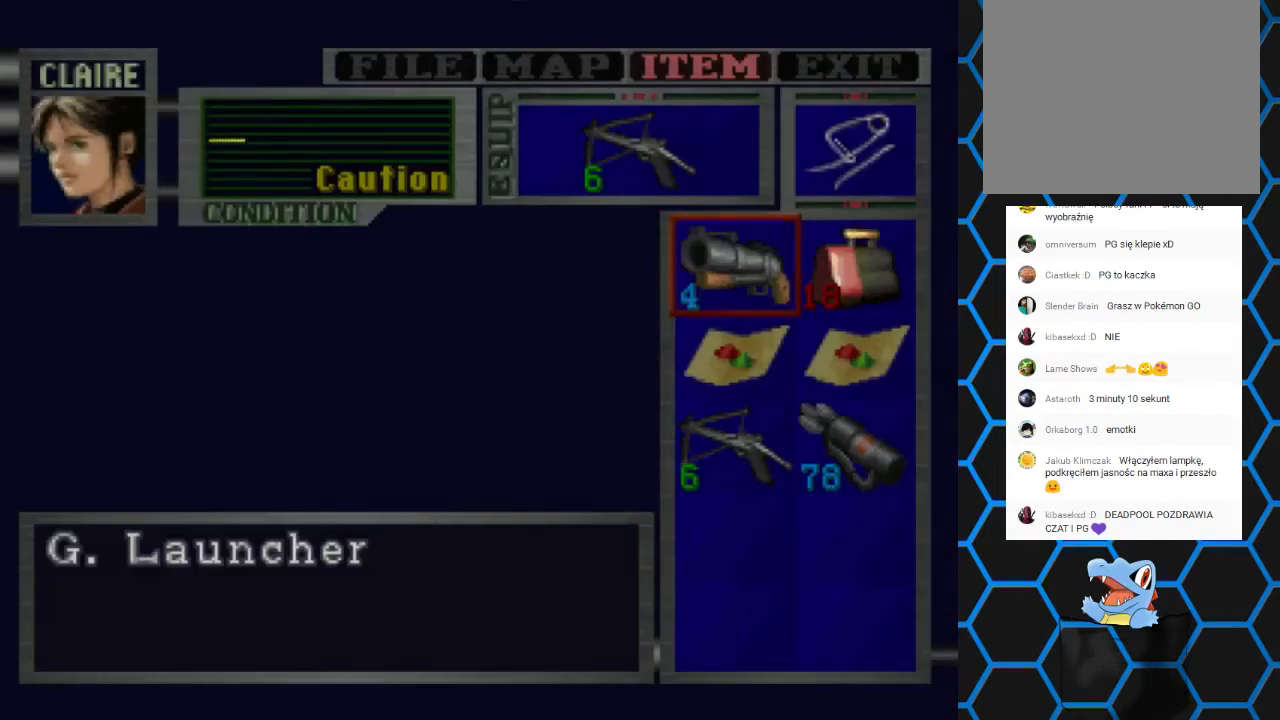
{"buttons": ["DPAD_UP"], "left_stick": "center", "right_stick": "center", "events": [[200, "TRIANGLE", "down"], [267, "TRIANGLE", "up"], [367, "TRIANGLE", "down"], [467, "DPAD_UP", "down"], [467, "TRIANGLE", "up"]]}
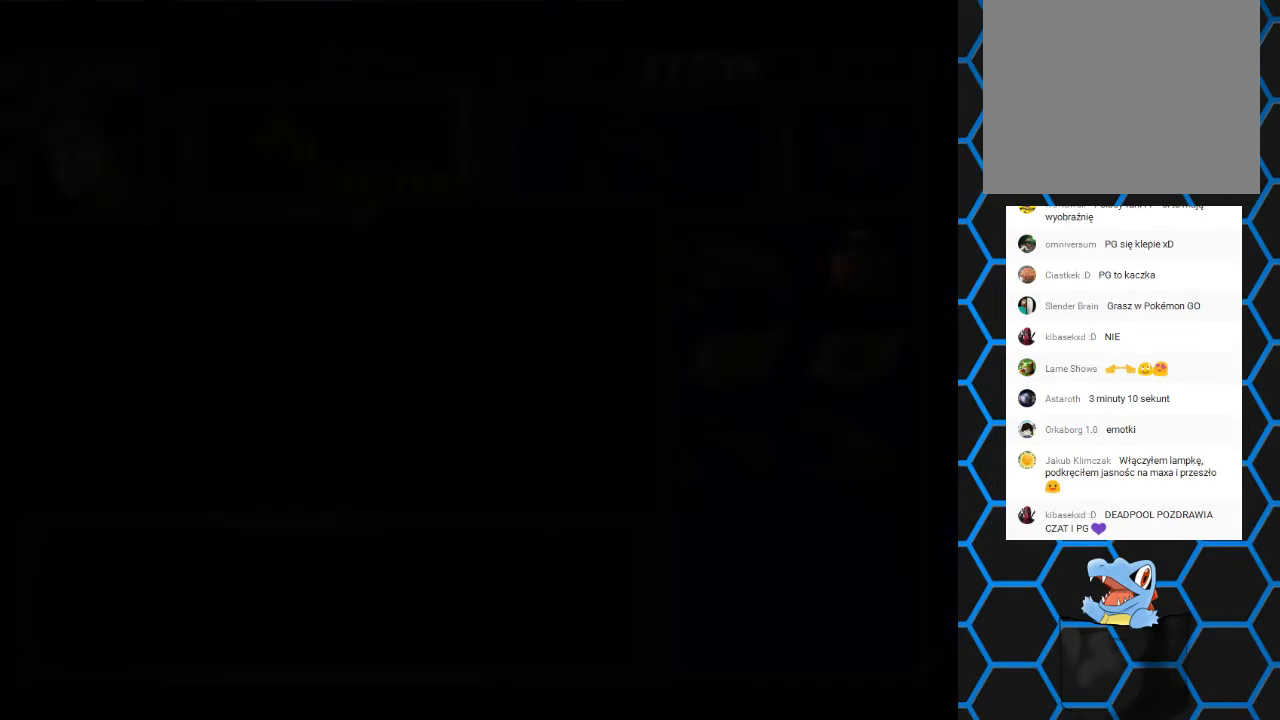
{"buttons": ["SQUARE", "DPAD_UP", "DPAD_LEFT"], "left_stick": "center", "right_stick": "center", "events": [[33, "SQUARE", "down"], [200, "DPAD_LEFT", "down"]]}
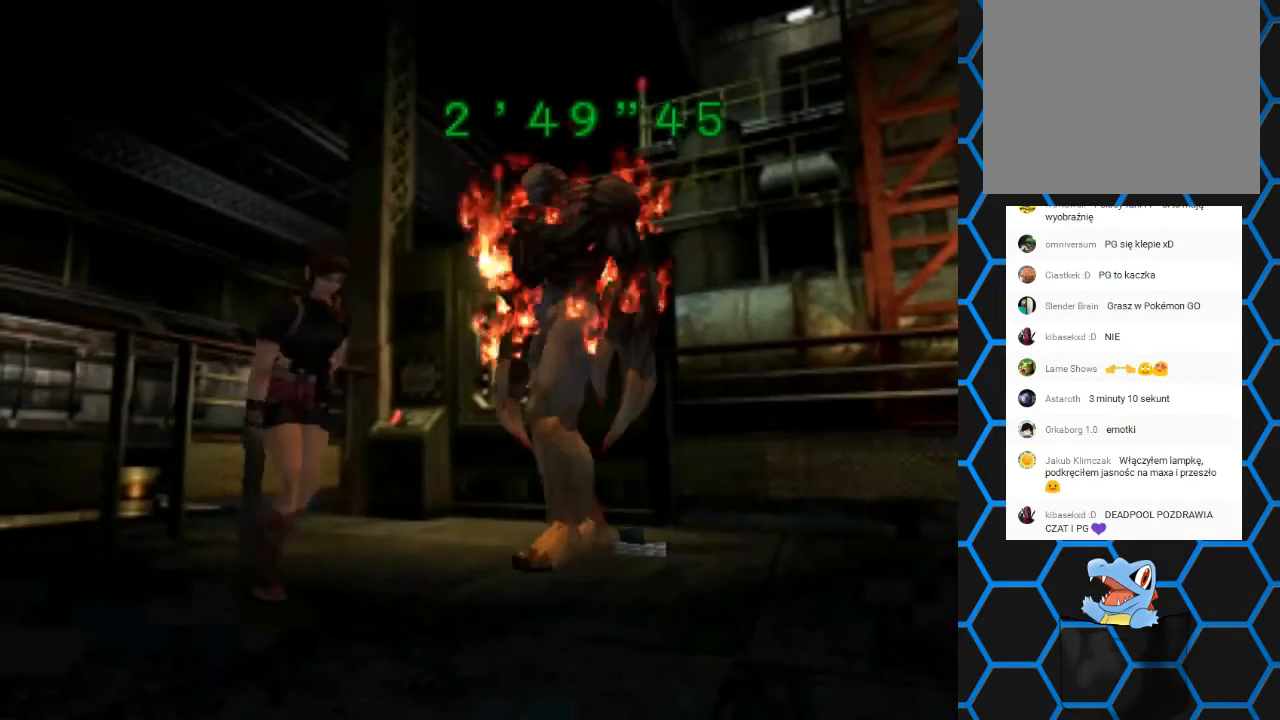
{"buttons": ["SQUARE", "DPAD_UP", "DPAD_LEFT"], "left_stick": "center", "right_stick": "center", "events": []}
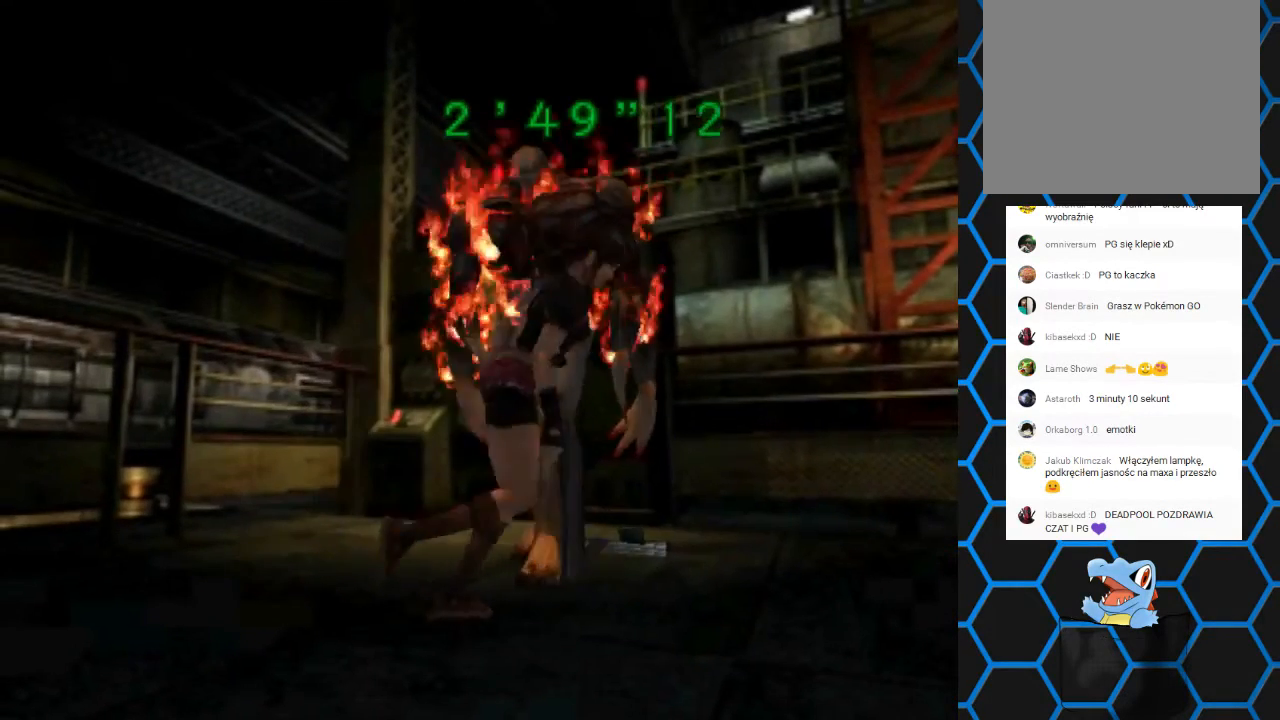
{"buttons": ["SQUARE", "DPAD_UP", "DPAD_LEFT"], "left_stick": "center", "right_stick": "center", "events": [[67, "DPAD_LEFT", "up"], [400, "DPAD_LEFT", "down"]]}
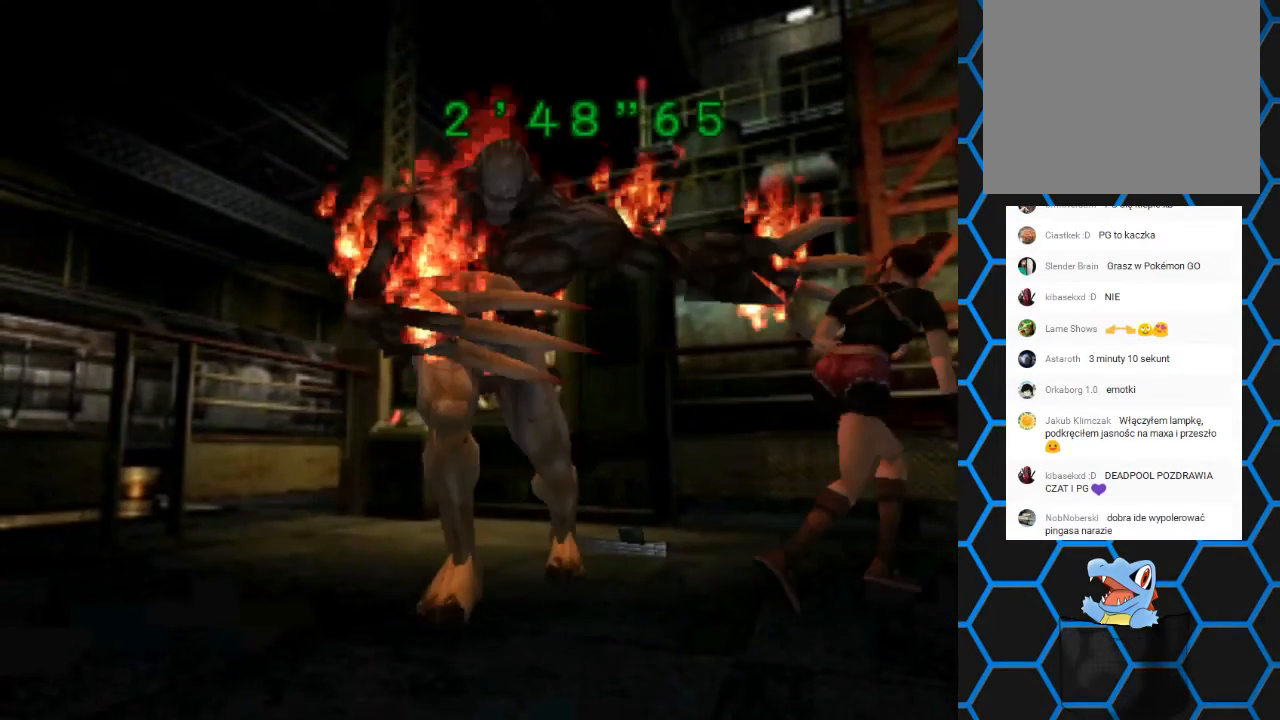
{"buttons": ["SQUARE", "DPAD_UP", "DPAD_LEFT"], "left_stick": "center", "right_stick": "center", "events": []}
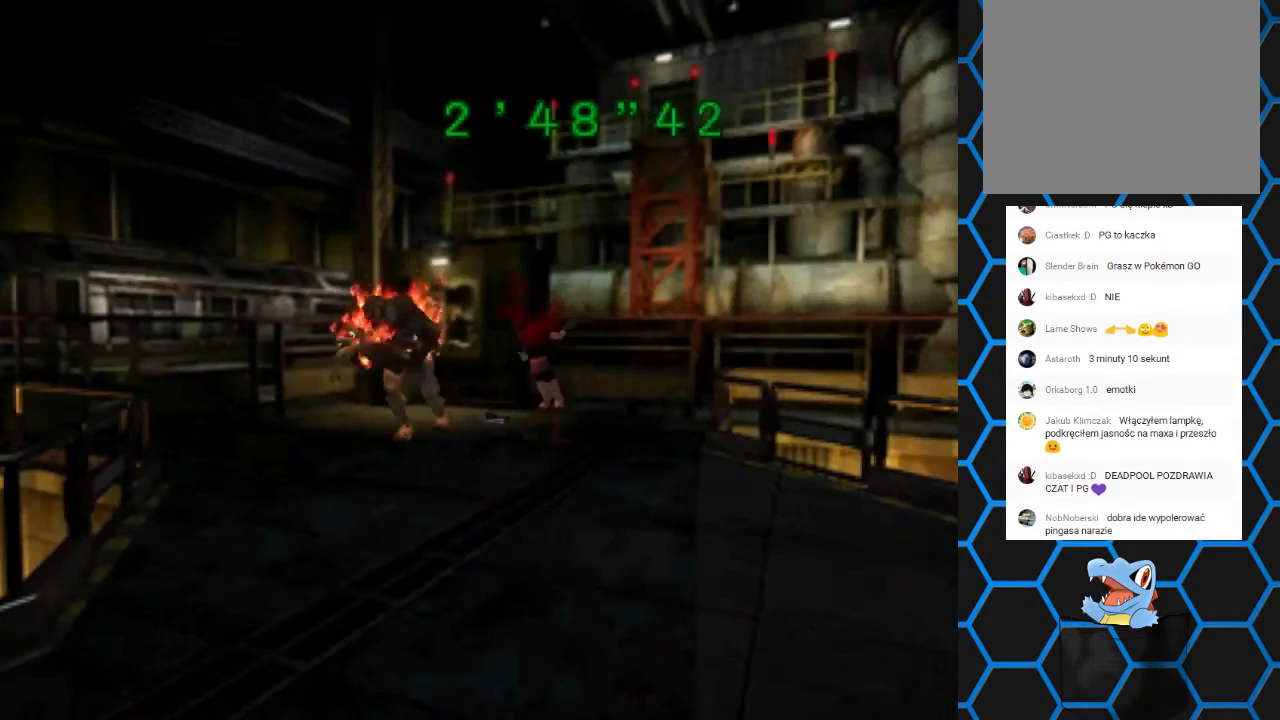
{"buttons": ["SQUARE", "DPAD_UP"], "left_stick": "center", "right_stick": "center", "events": [[267, "SQUARE", "up"], [333, "DPAD_LEFT", "up"], [433, "SQUARE", "down"]]}
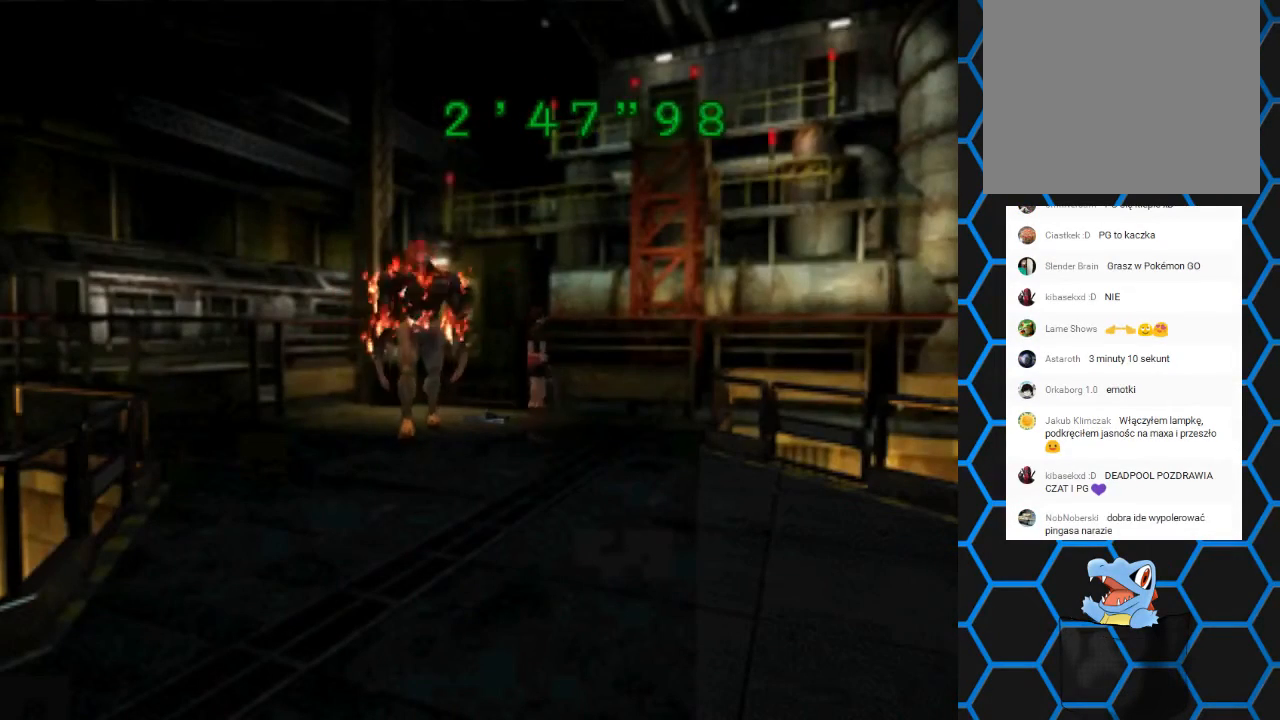
{"buttons": ["SQUARE", "DPAD_UP", "DPAD_LEFT"], "left_stick": "center", "right_stick": "center", "events": [[33, "DPAD_LEFT", "down"]]}
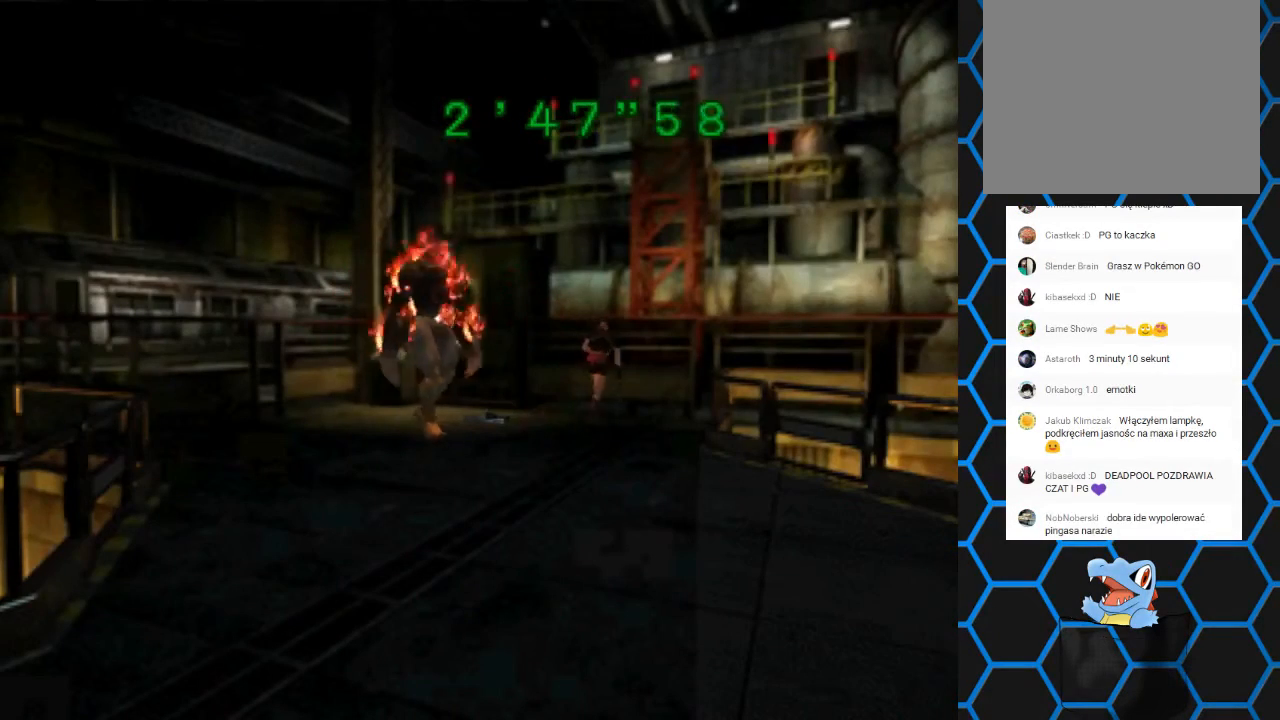
{"buttons": ["SQUARE", "DPAD_UP", "DPAD_LEFT"], "left_stick": "center", "right_stick": "center", "events": []}
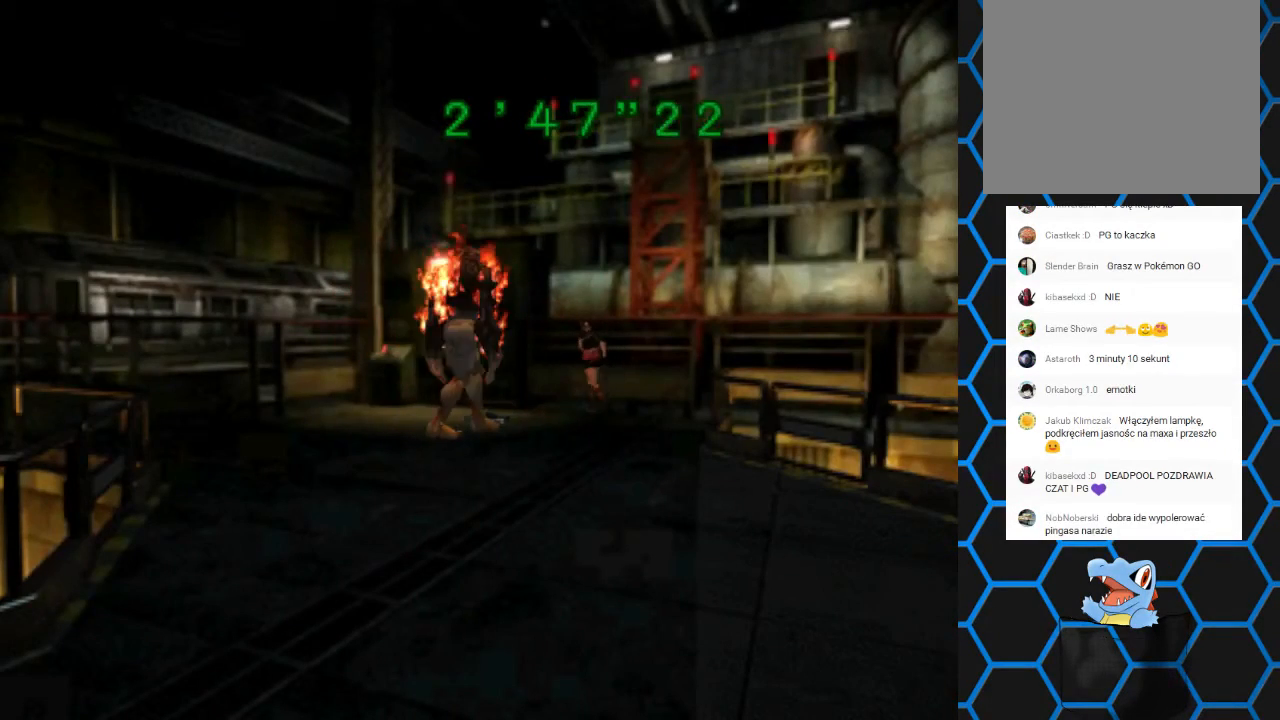
{"buttons": ["SQUARE", "DPAD_LEFT"], "left_stick": "center", "right_stick": "center", "events": [[500, "DPAD_UP", "up"]]}
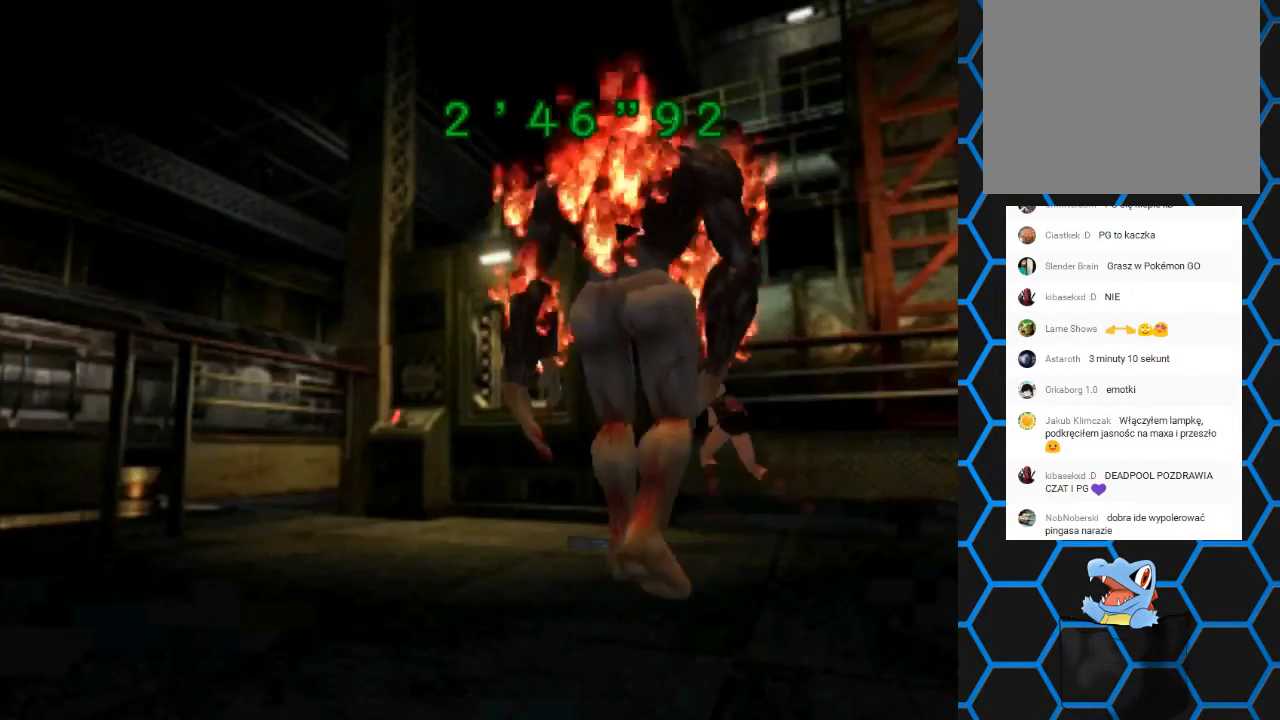
{"buttons": ["CROSS", "SQUARE", "DPAD_UP", "DPAD_LEFT"], "left_stick": "center", "right_stick": "center", "events": [[133, "CROSS", "down"], [167, "DPAD_UP", "down"], [300, "CROSS", "up"], [400, "CROSS", "down"]]}
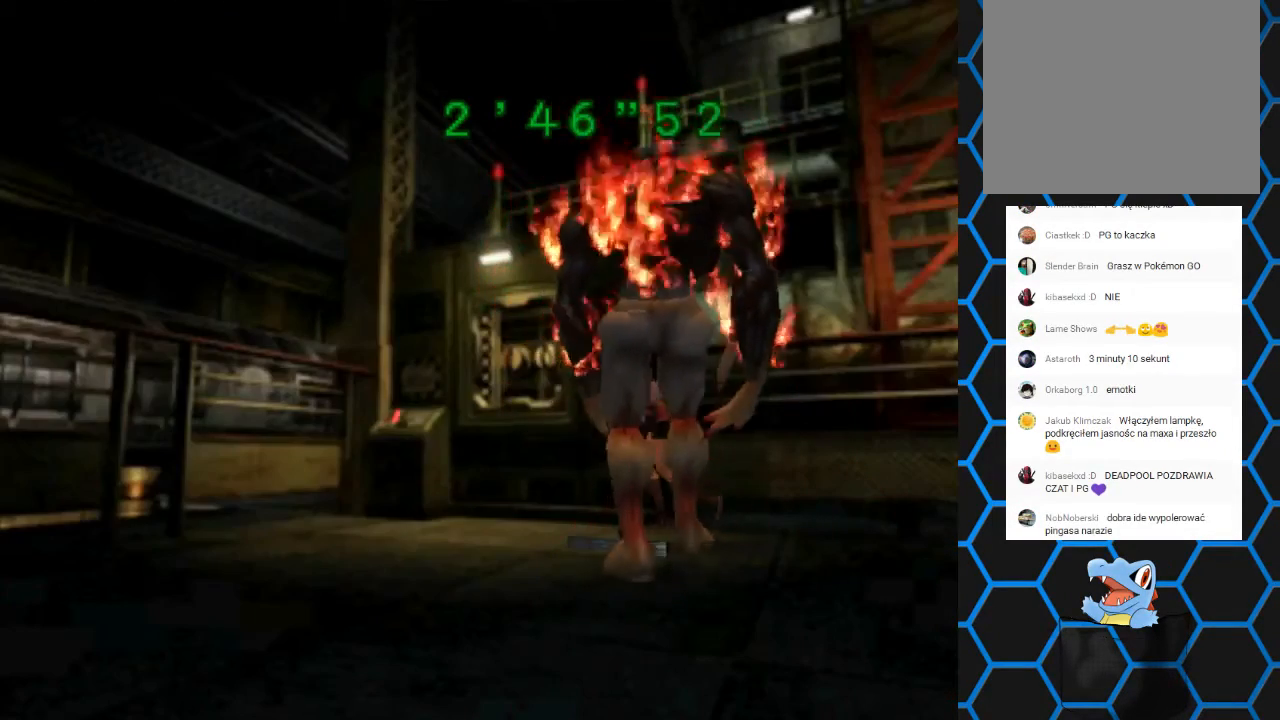
{"buttons": ["CROSS", "DPAD_UP"], "left_stick": "center", "right_stick": "center", "events": [[67, "CROSS", "up"], [67, "DPAD_LEFT", "up"], [67, "SQUARE", "up"], [200, "CROSS", "down"], [233, "DPAD_LEFT", "down"], [267, "DPAD_LEFT", "up"], [300, "CROSS", "up"], [300, "DPAD_RIGHT", "down"], [333, "CROSS", "down"], [333, "DPAD_RIGHT", "up"]]}